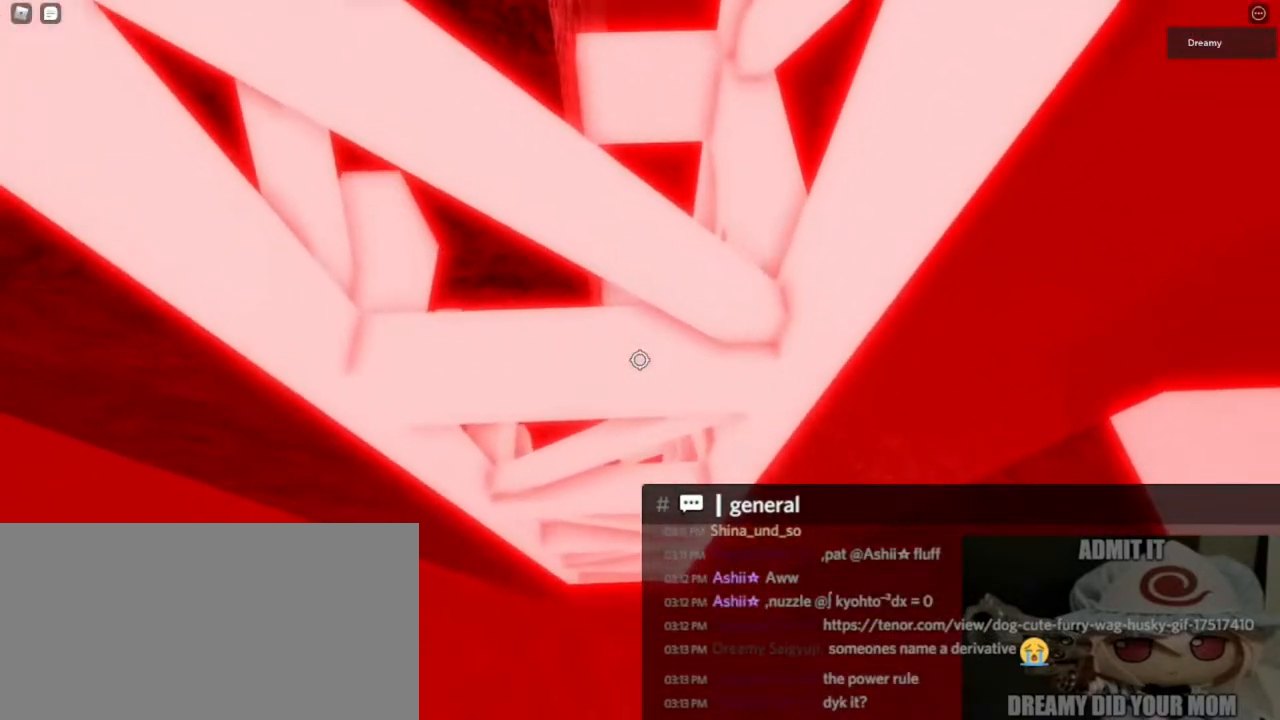
Gameplay with keyboard and mouse; each line is a JSON object with the keys and mouse buttons held at the frame after it. "events" lists presses ("down") and releases ("up") of "a", "ctrl", "d", "e", "q", "s", "shift", "space", "w", "mouse_left", "mouse_wheel", "mouse_right", "mouse_mb4" and "mouse_mb5" between this image and that frame as [ms after this image, input, new state], when the widget could be followed in between. "mouse_left", "mouse_wheel", "mouse_right", "mouse_mb4", "mouse_mb5" = the "left", "wheel", "right", "mb4", "mb5" buttons of the "mouse" list. No other keys are recorded. "wheel" means that the mouse wheel is clicked or scrolled. Mouse movement is not recorded.
{"keys": ["d", "space", "w"], "mouse": ["right"], "events": []}
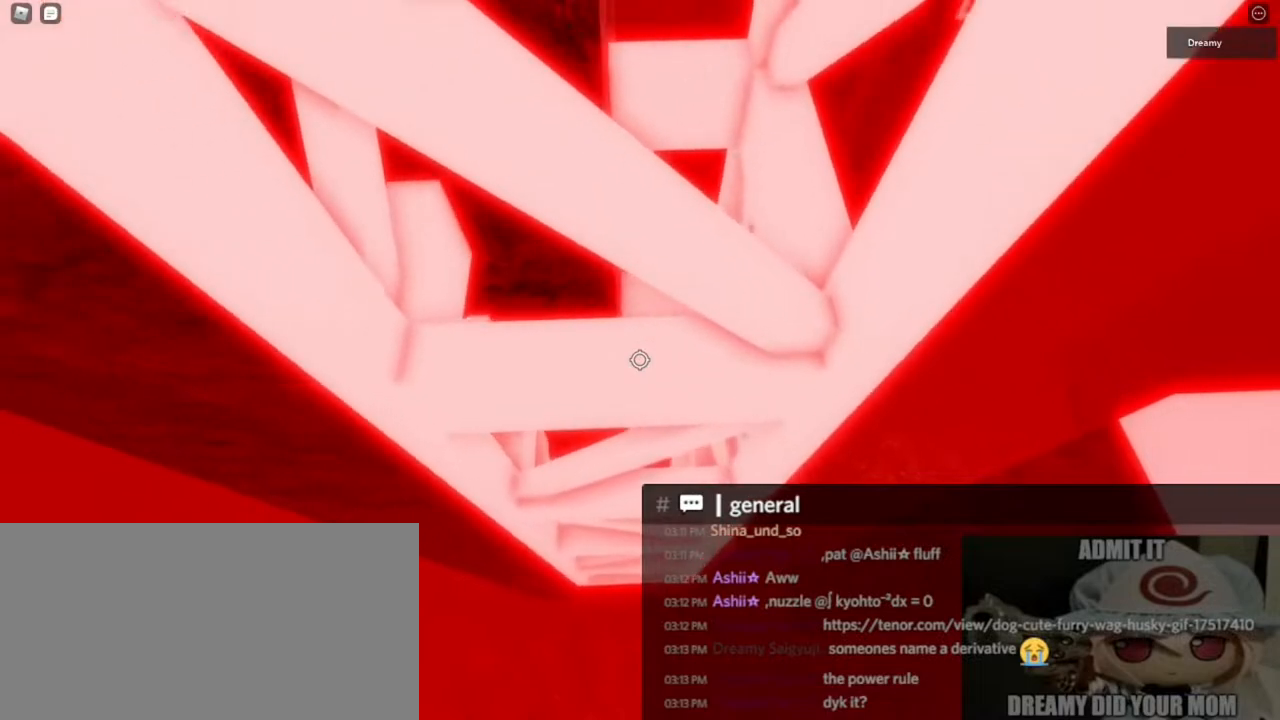
{"keys": ["d", "space", "w"], "mouse": ["right"], "events": [[283, "w", "up"], [450, "w", "down"]]}
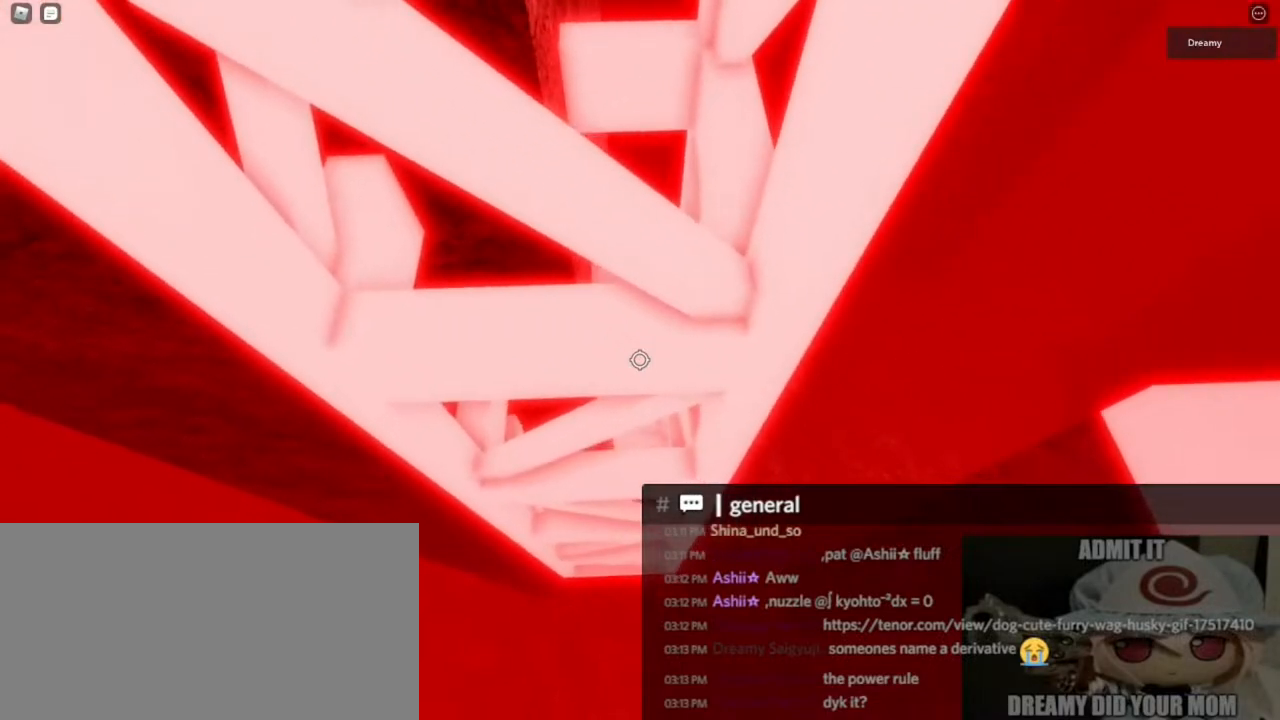
{"keys": ["d", "space", "w"], "mouse": ["right"], "events": []}
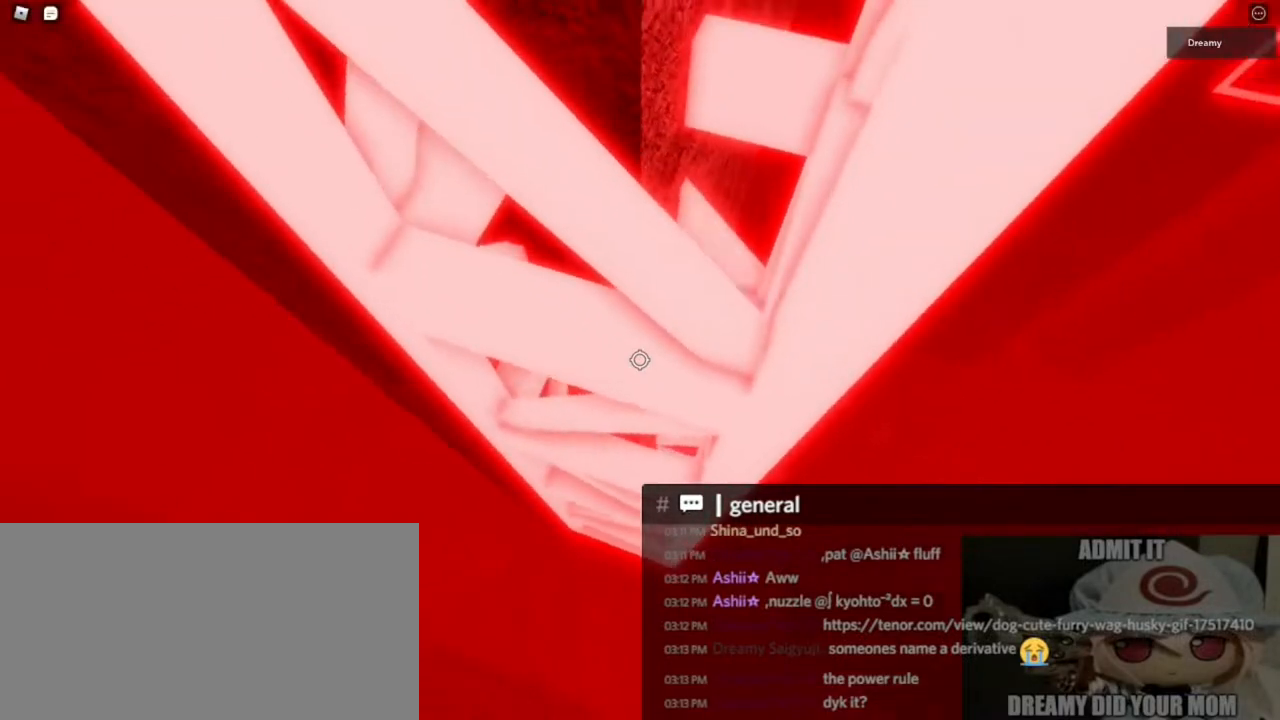
{"keys": ["d", "space"], "mouse": ["right"], "events": [[417, "w", "up"]]}
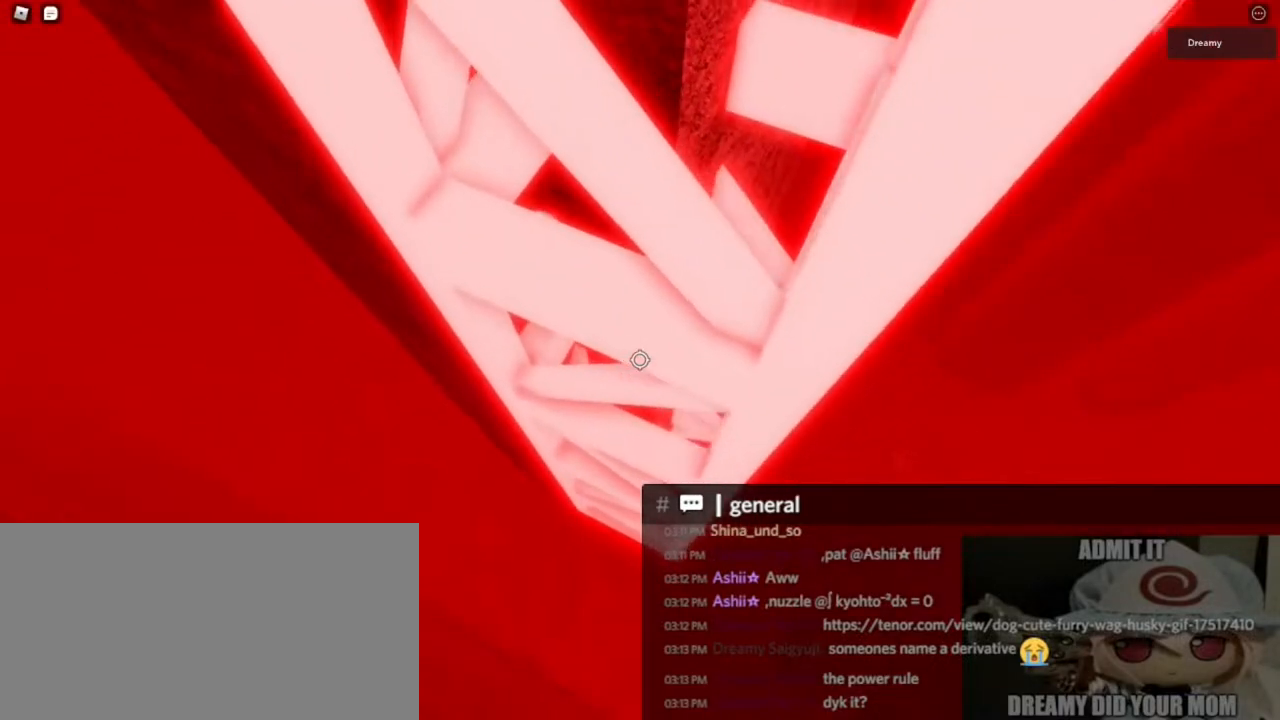
{"keys": ["d", "space", "w"], "mouse": ["right"], "events": [[83, "w", "down"], [183, "w", "up"], [417, "w", "down"]]}
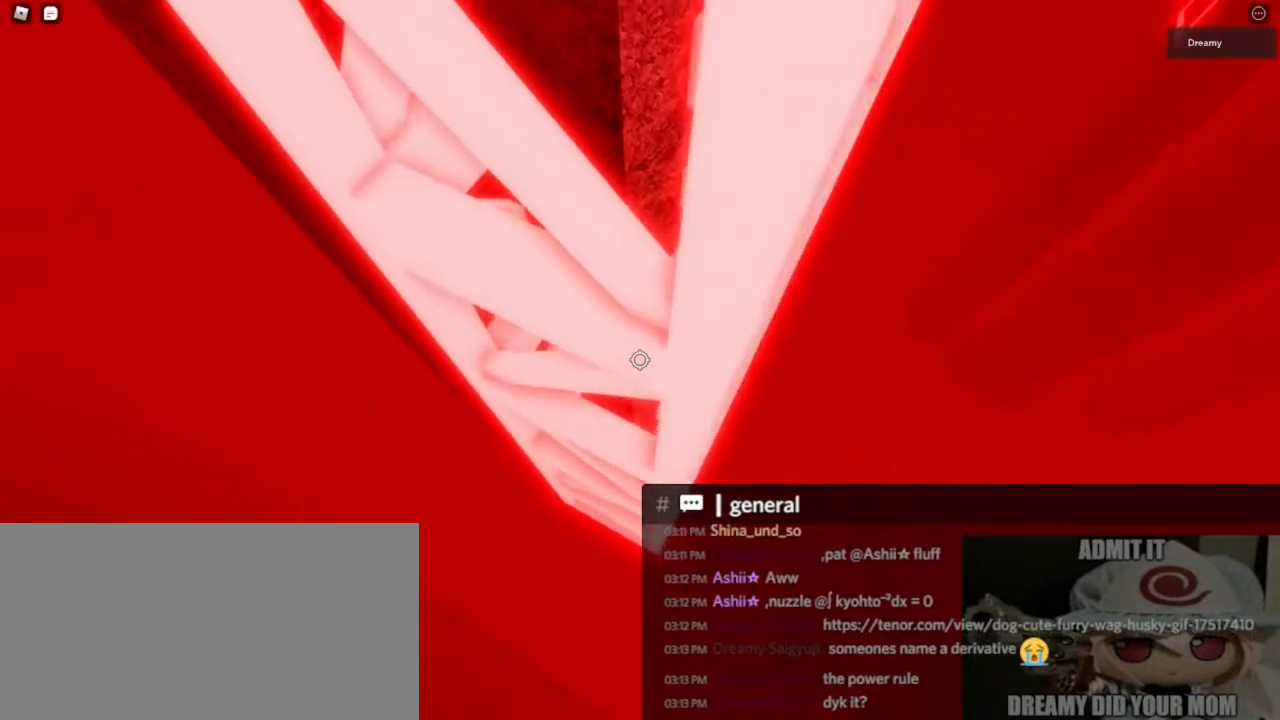
{"keys": ["d", "space", "w"], "mouse": ["right"], "events": [[117, "w", "up"], [217, "w", "down"]]}
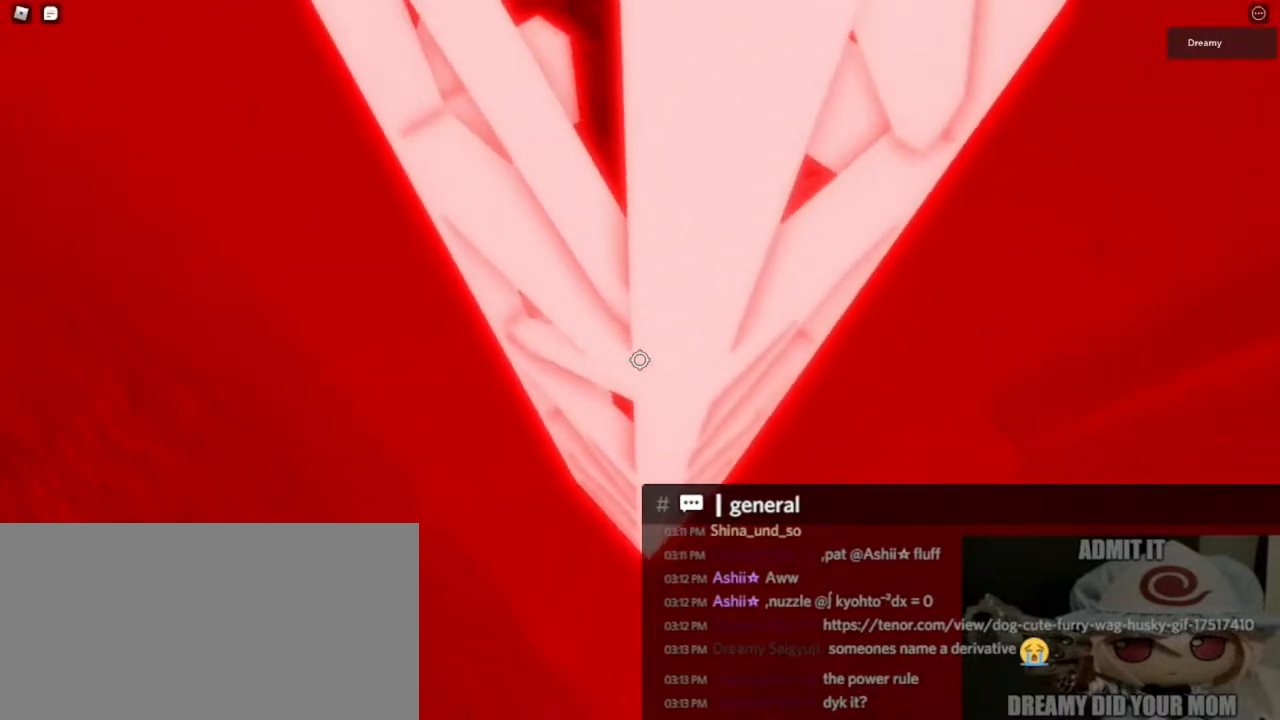
{"keys": ["d", "space", "w"], "mouse": ["right"], "events": [[83, "w", "up"], [117, "w", "down"]]}
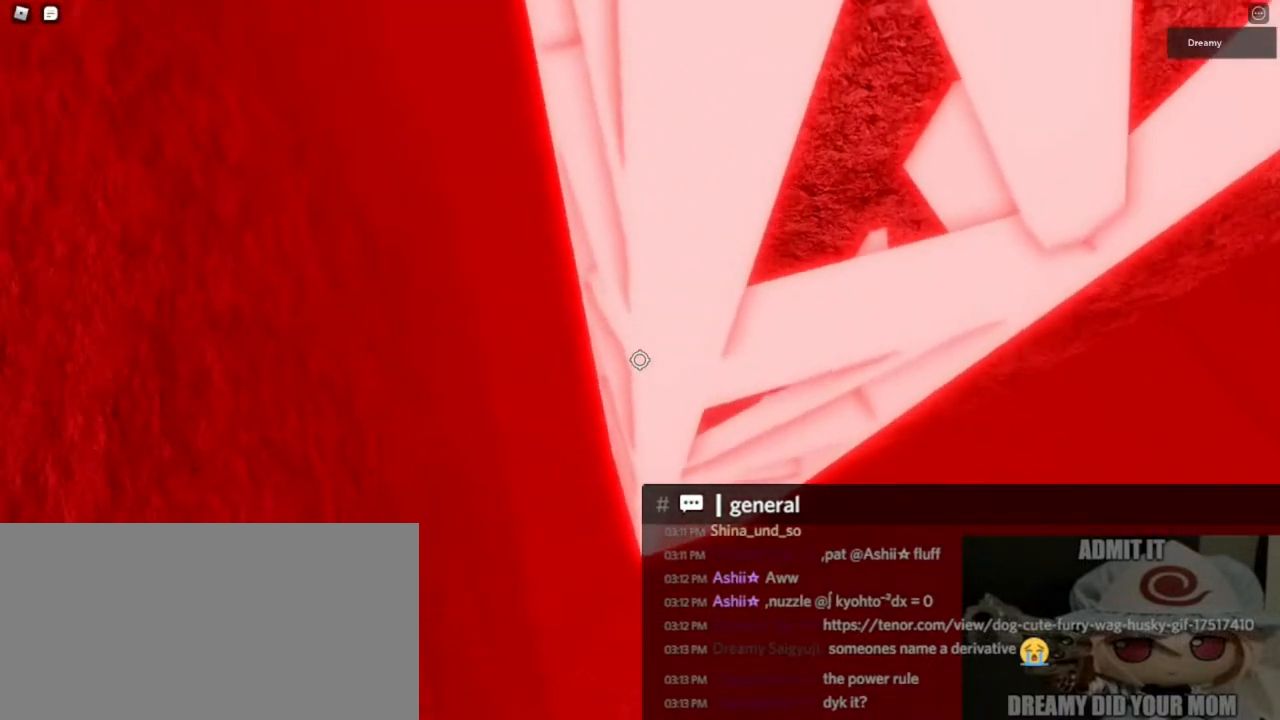
{"keys": ["d", "w"], "mouse": ["right"], "events": [[417, "space", "up"]]}
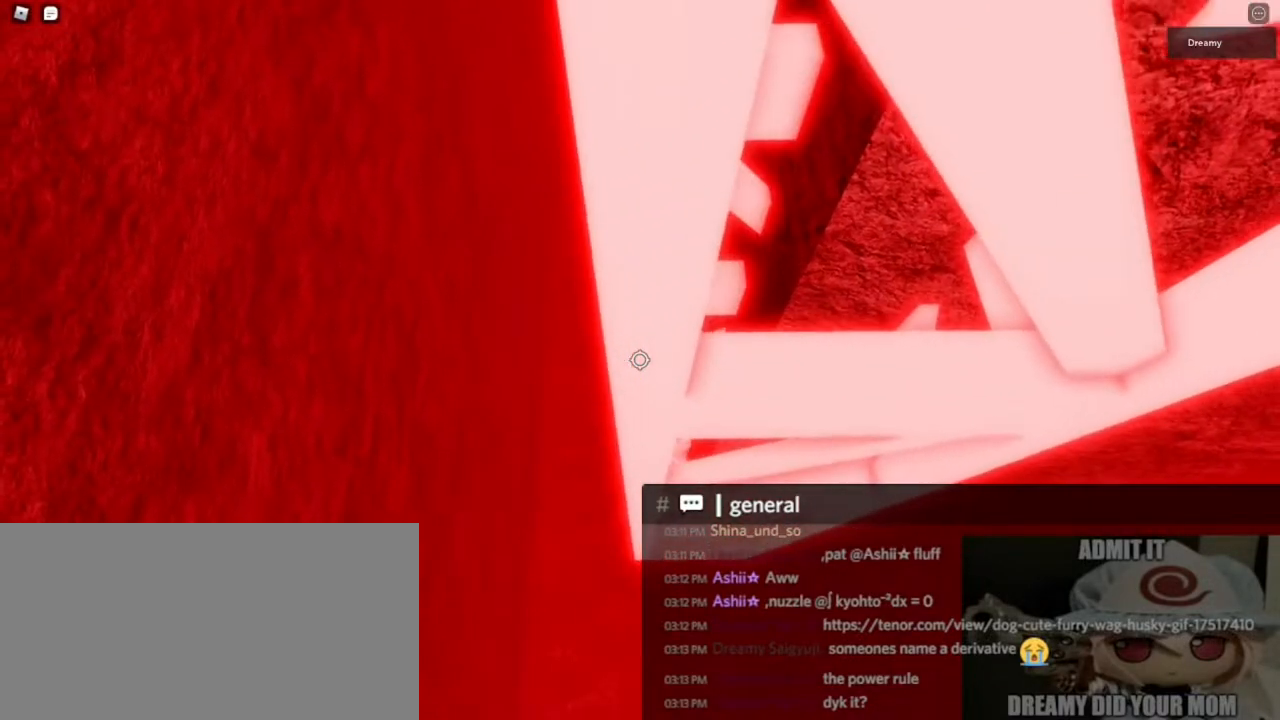
{"keys": ["s"], "mouse": [], "events": [[83, "w", "up"], [117, "d", "up"], [117, "mouse_right", "up"], [183, "s", "down"]]}
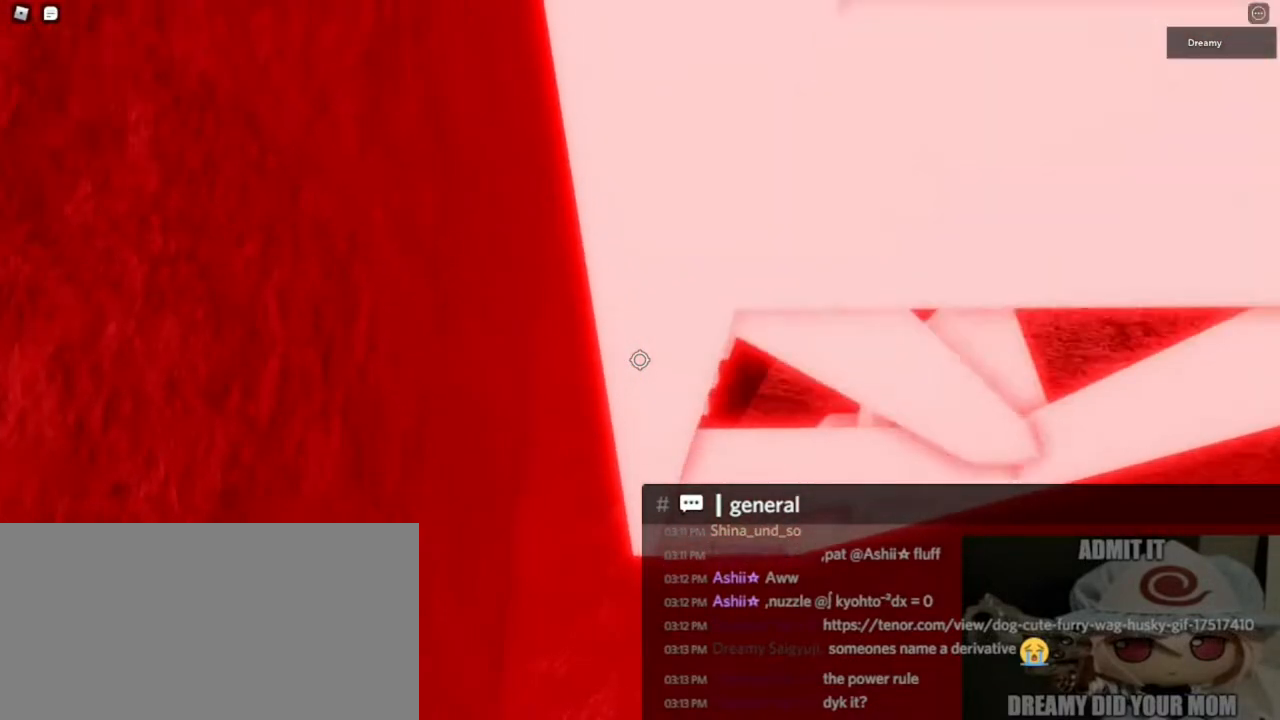
{"keys": [], "mouse": ["right"], "events": [[50, "s", "up"], [150, "mouse_wheel", "down"], [150, "shift", "down"], [217, "shift", "up"], [350, "mouse_right", "down"], [350, "mouse_wheel", "up"]]}
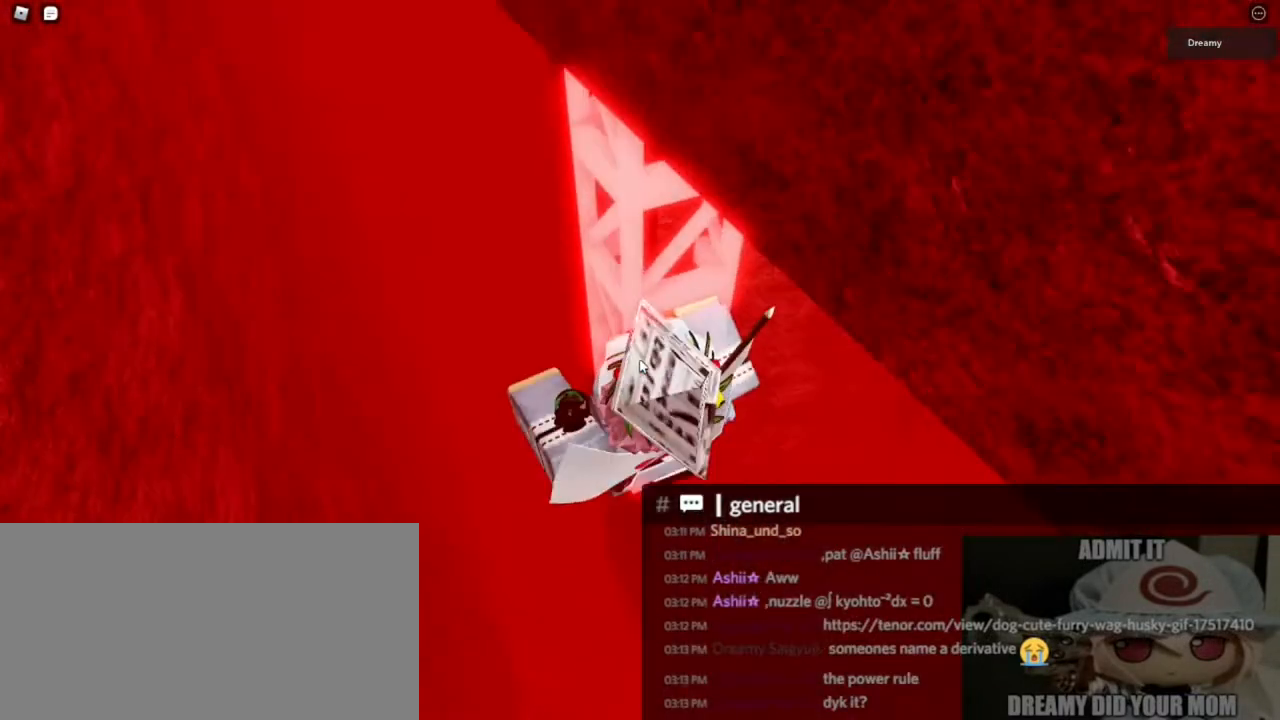
{"keys": [], "mouse": ["right"], "events": []}
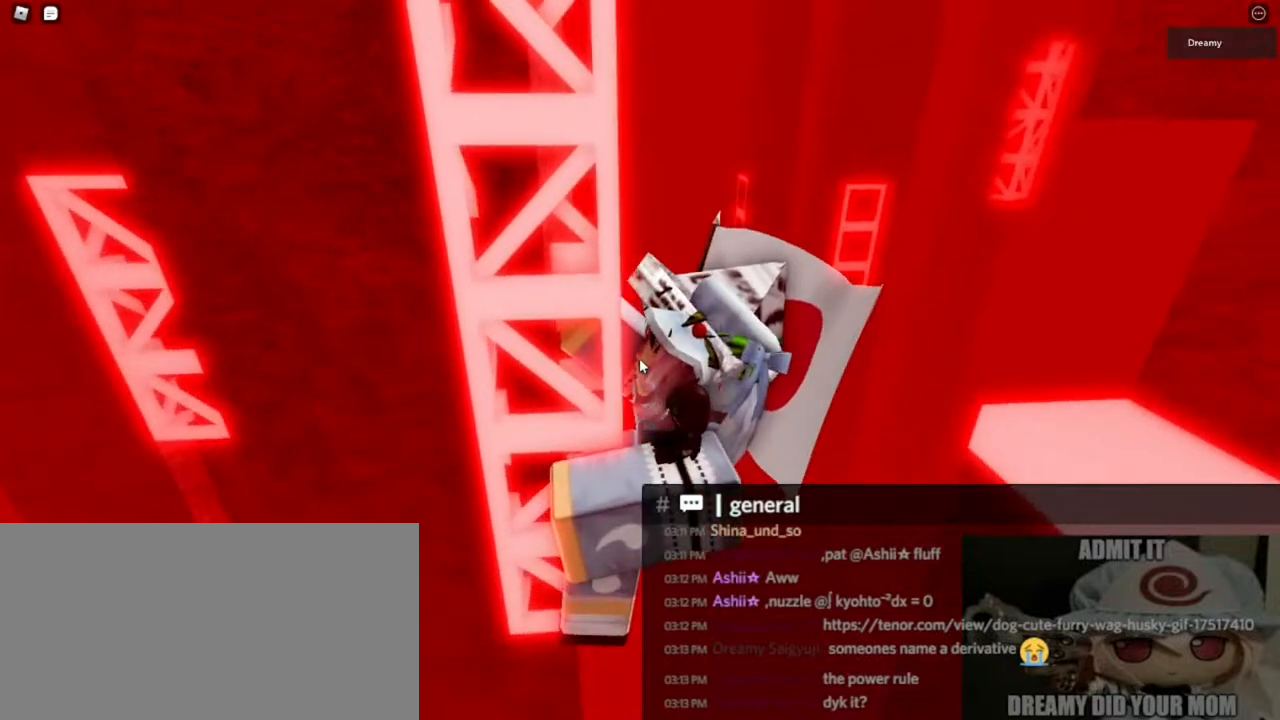
{"keys": ["d"], "mouse": ["right"], "events": [[150, "space", "down"], [183, "d", "down"], [217, "shift", "down"], [250, "space", "up"], [350, "shift", "up"]]}
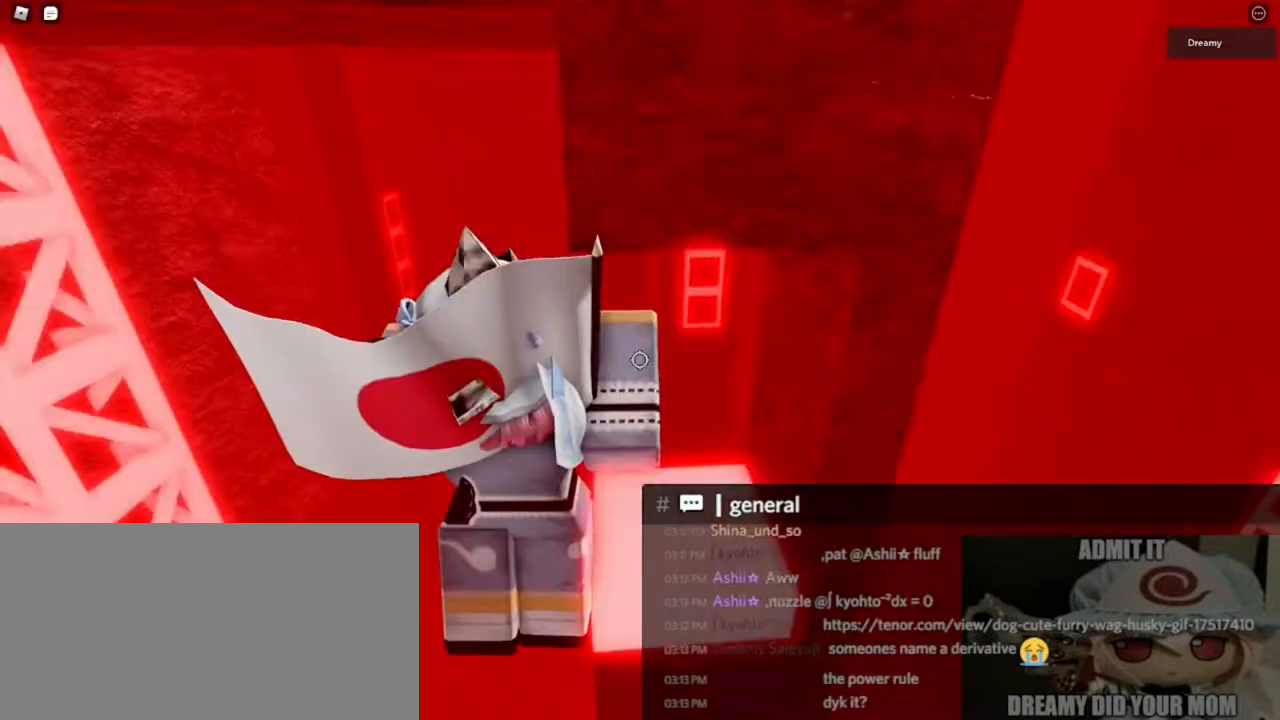
{"keys": [], "mouse": ["right"], "events": [[183, "d", "up"]]}
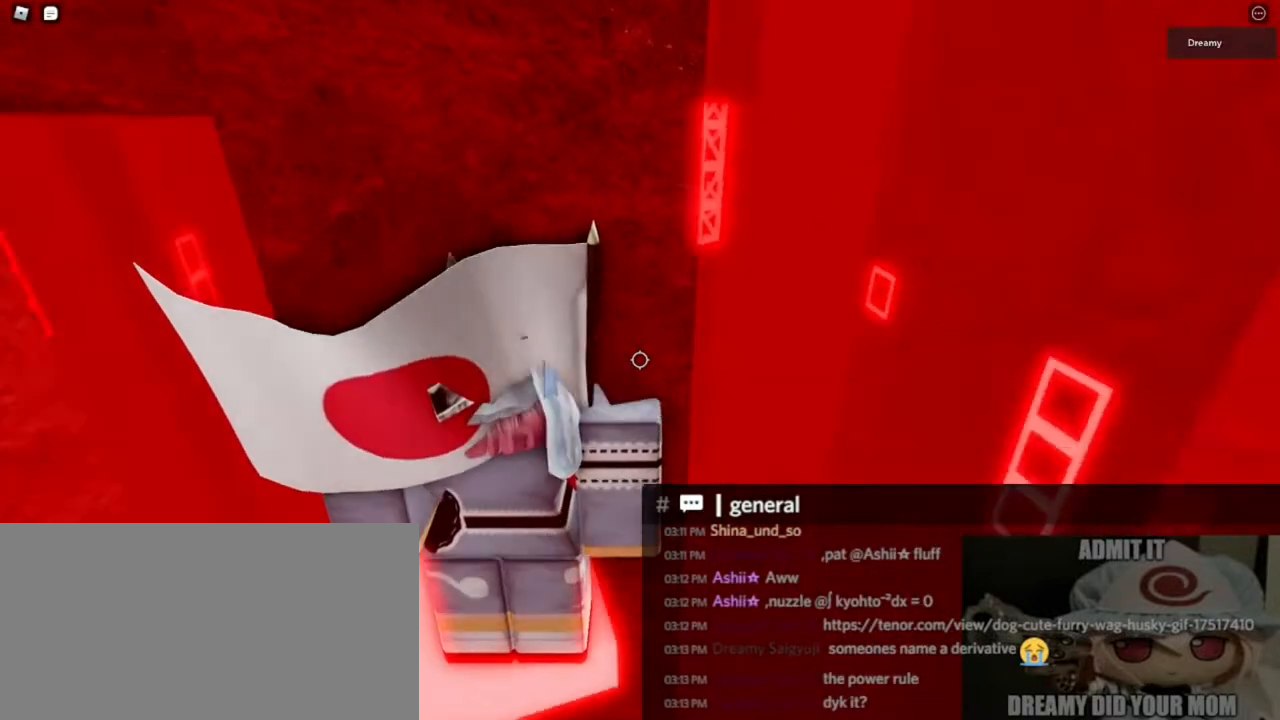
{"keys": [], "mouse": [], "events": [[317, "a", "down"], [350, "mouse_right", "up"], [383, "a", "up"]]}
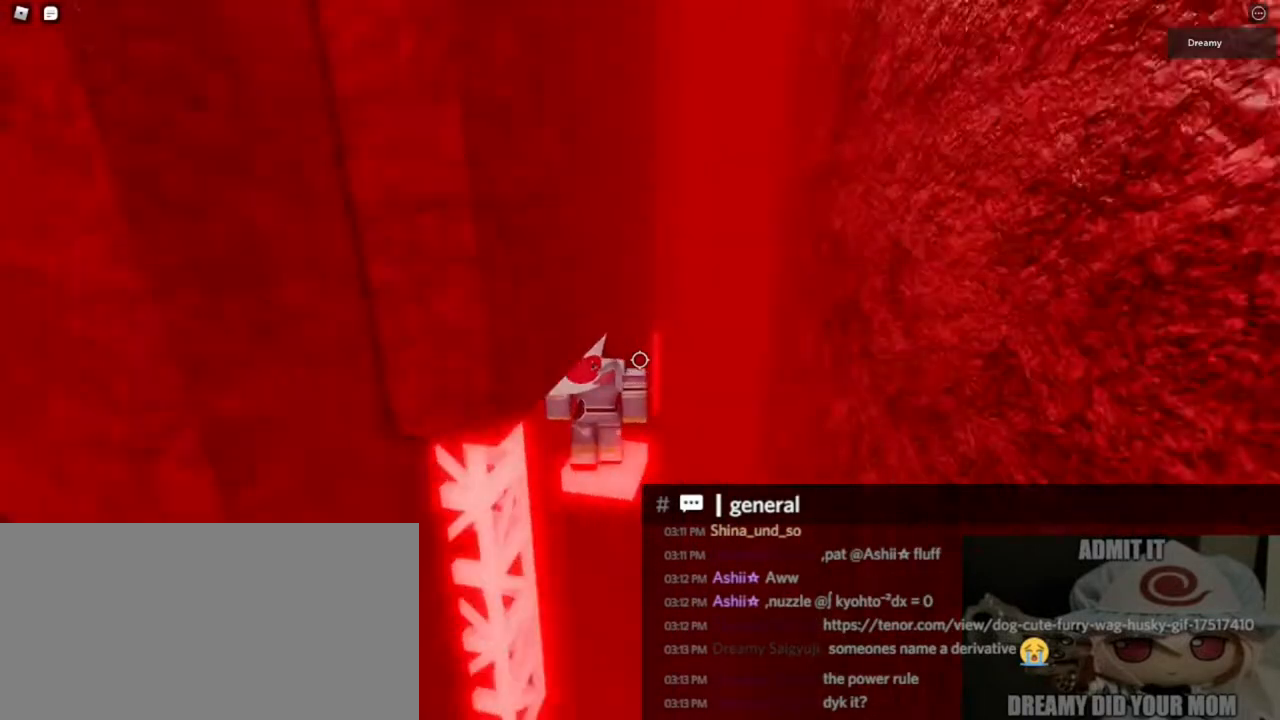
{"keys": [], "mouse": ["right"], "events": [[83, "shift", "down"], [150, "mouse_right", "down"], [150, "shift", "up"]]}
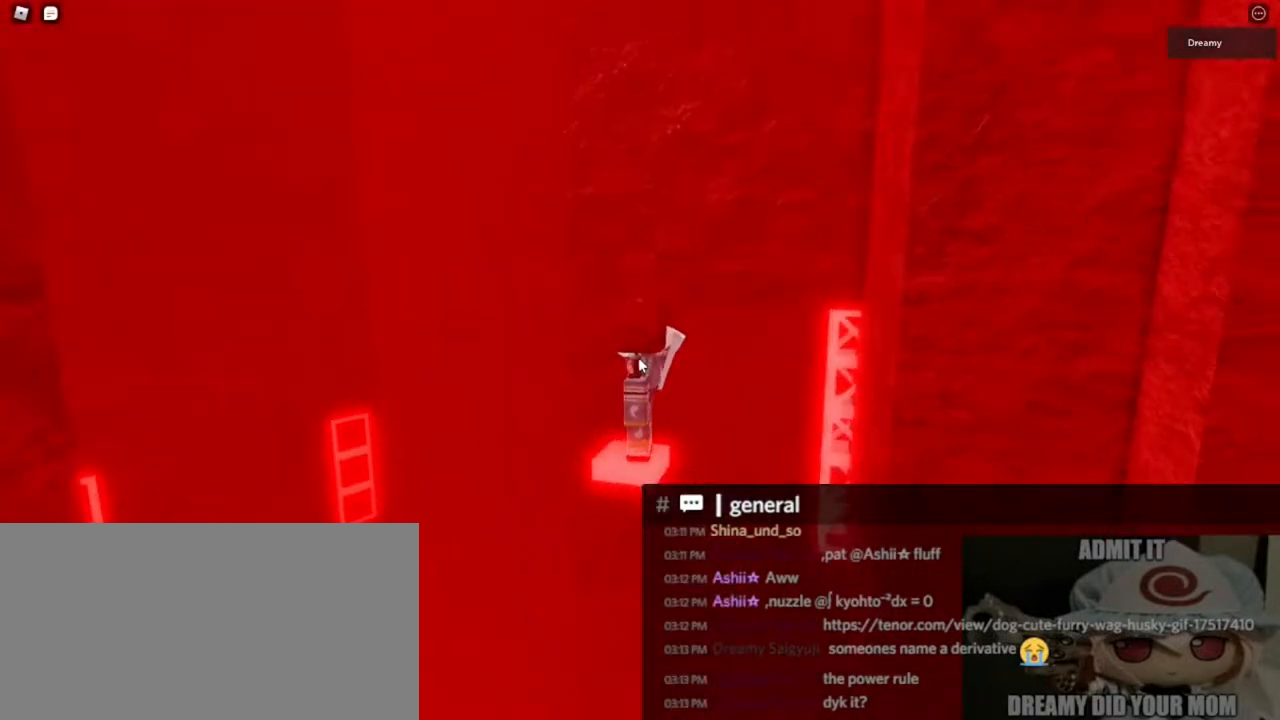
{"keys": [], "mouse": ["right"], "events": [[117, "s", "down"], [150, "s", "up"]]}
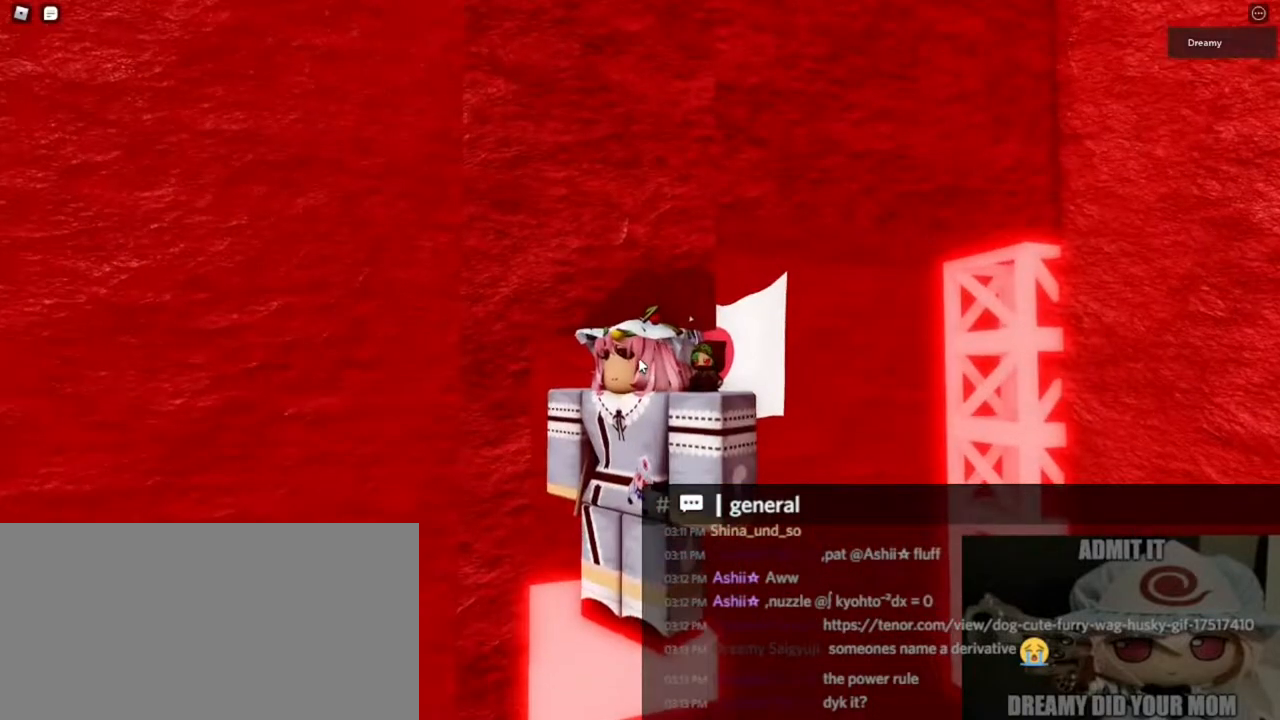
{"keys": ["space"], "mouse": ["right"], "events": [[50, "d", "down"], [83, "d", "up"], [350, "space", "down"]]}
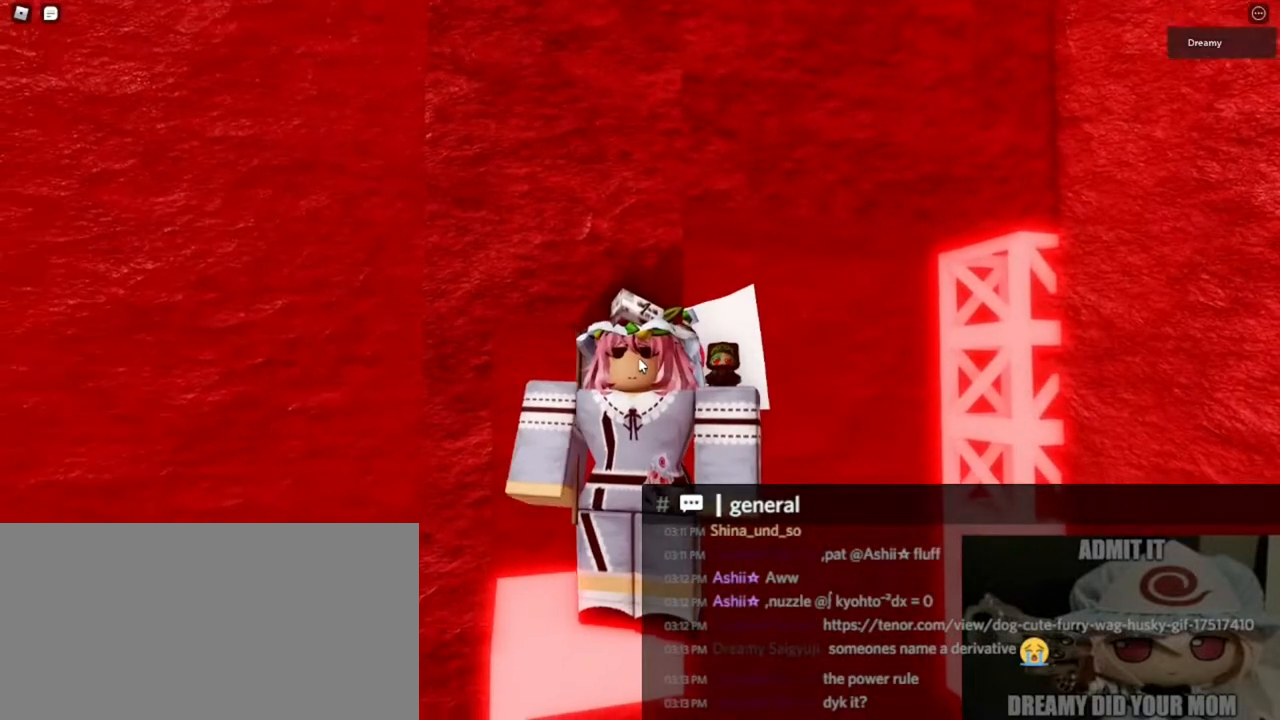
{"keys": ["a", "space"], "mouse": ["right"], "events": [[183, "a", "down"], [250, "a", "up"], [350, "d", "down"], [450, "a", "down"], [450, "d", "up"]]}
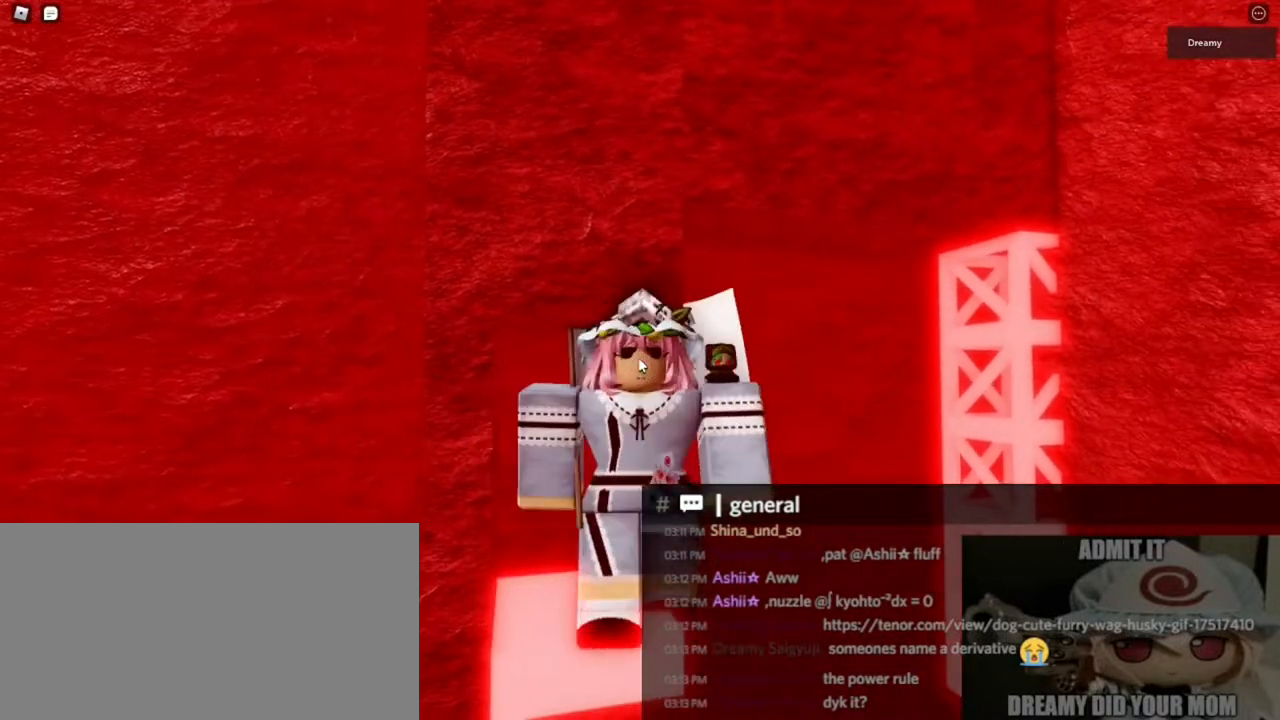
{"keys": [], "mouse": ["right"], "events": [[50, "a", "up"], [83, "d", "down"], [167, "a", "down"], [167, "d", "up"], [250, "a", "up"], [250, "d", "down"], [317, "a", "down"], [317, "d", "up"], [400, "space", "up"], [417, "a", "up"]]}
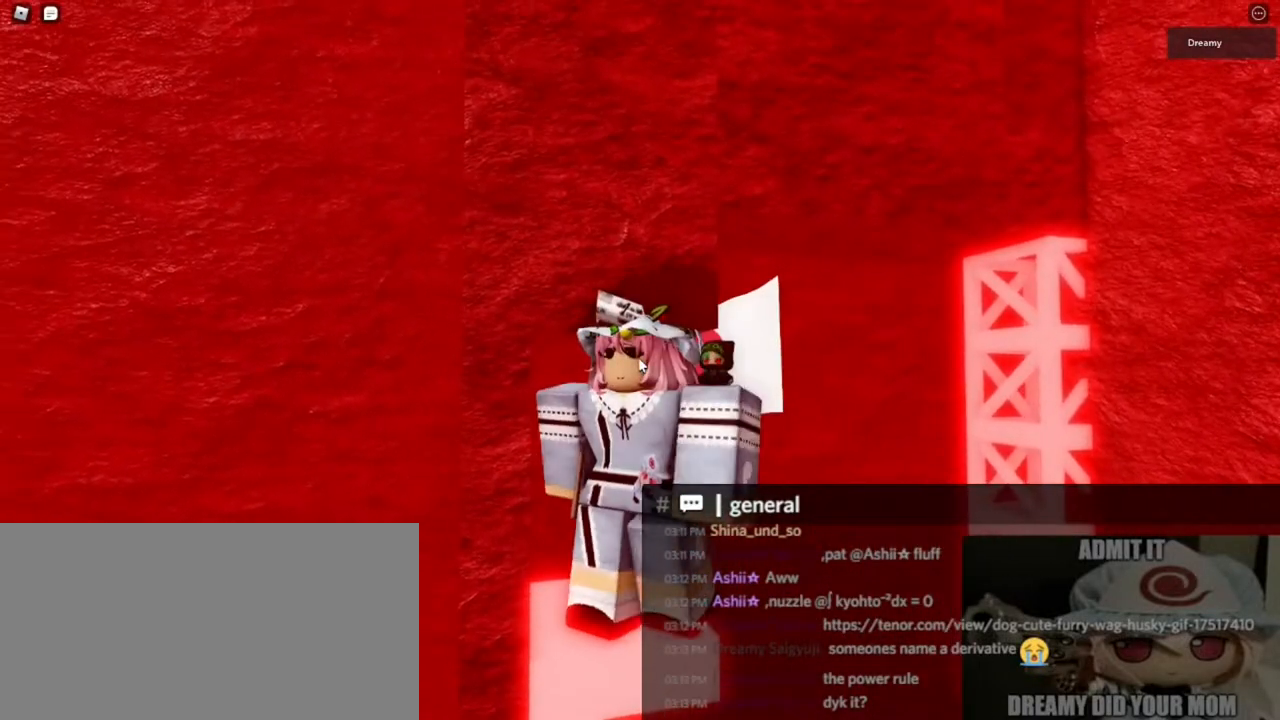
{"keys": [], "mouse": [], "events": [[167, "mouse_right", "up"]]}
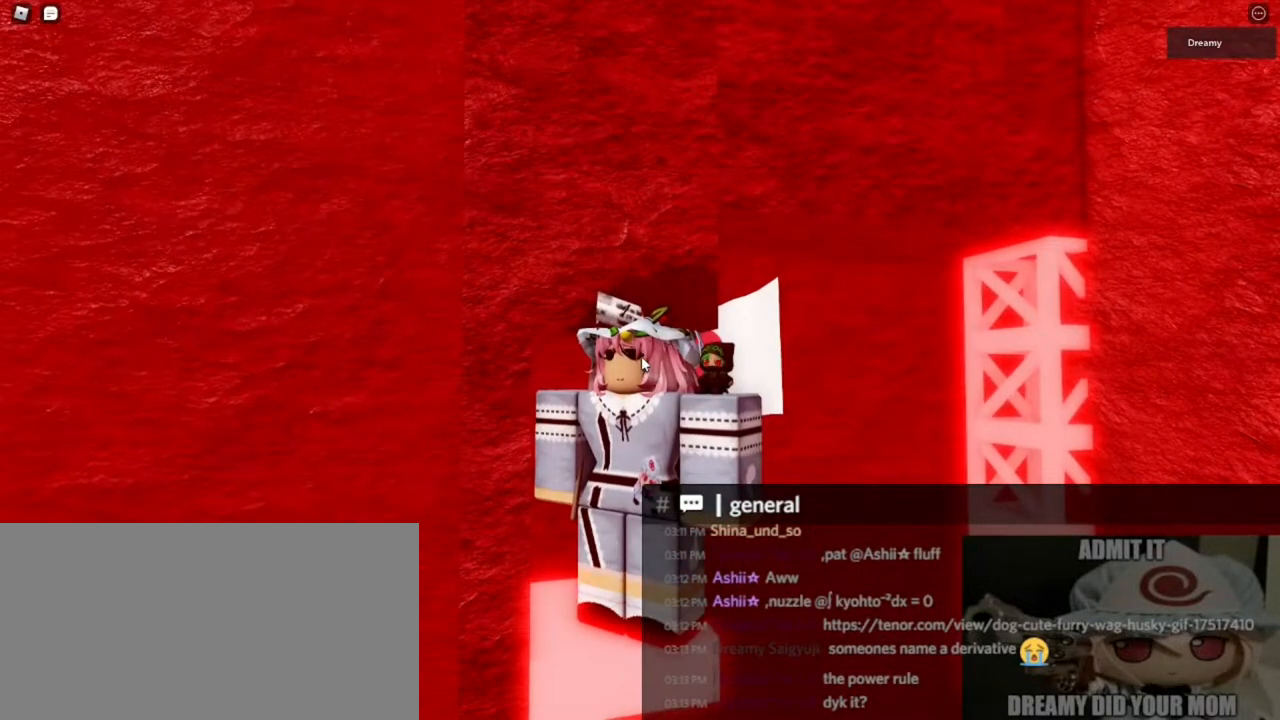
{"keys": [], "mouse": [], "events": []}
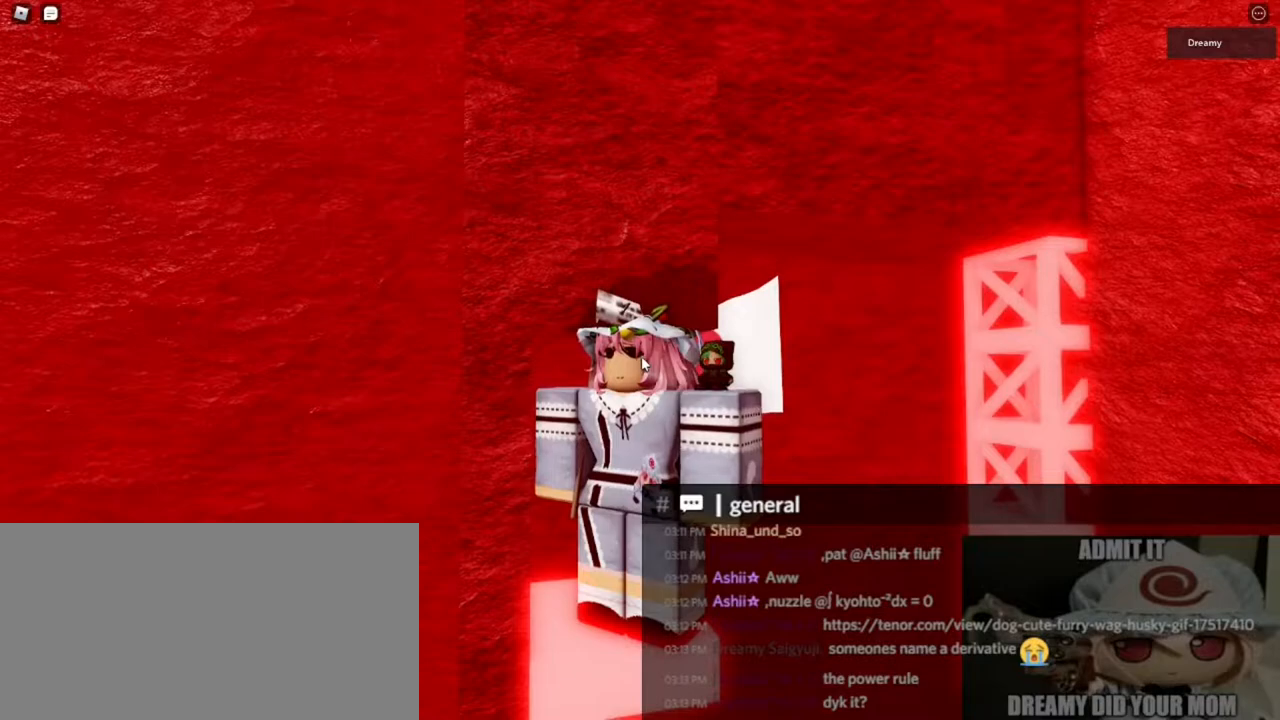
{"keys": [], "mouse": [], "events": []}
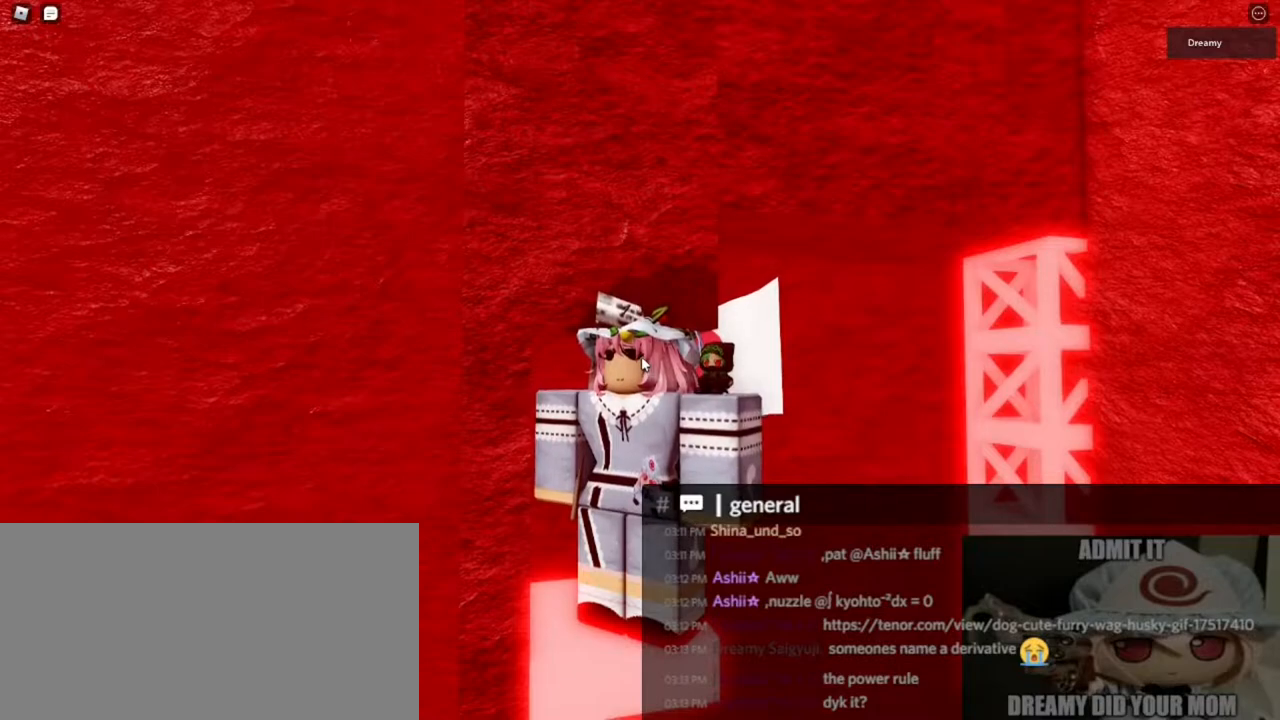
{"keys": ["space"], "mouse": [], "events": [[483, "space", "down"]]}
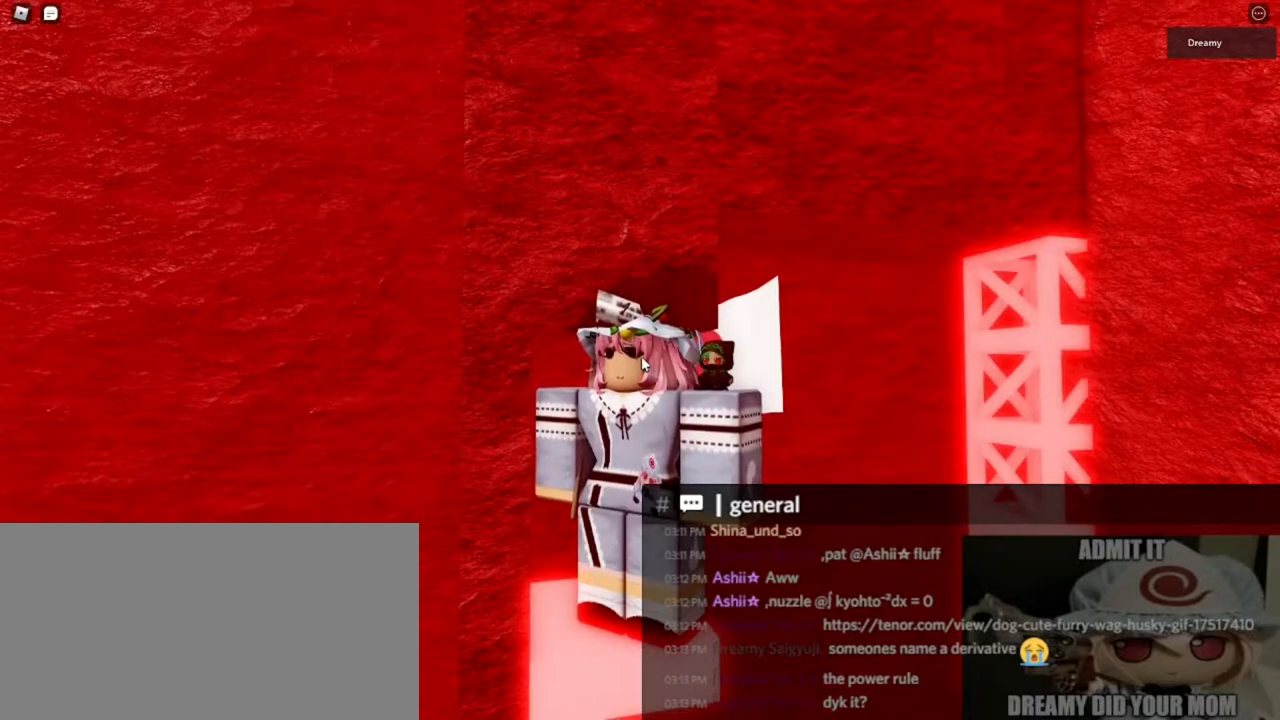
{"keys": ["a", "space"], "mouse": [], "events": [[167, "a", "down"], [183, "a", "up"], [217, "d", "down"], [317, "a", "down"], [317, "d", "up"], [400, "a", "up"], [400, "d", "down"], [483, "a", "down"], [483, "d", "up"]]}
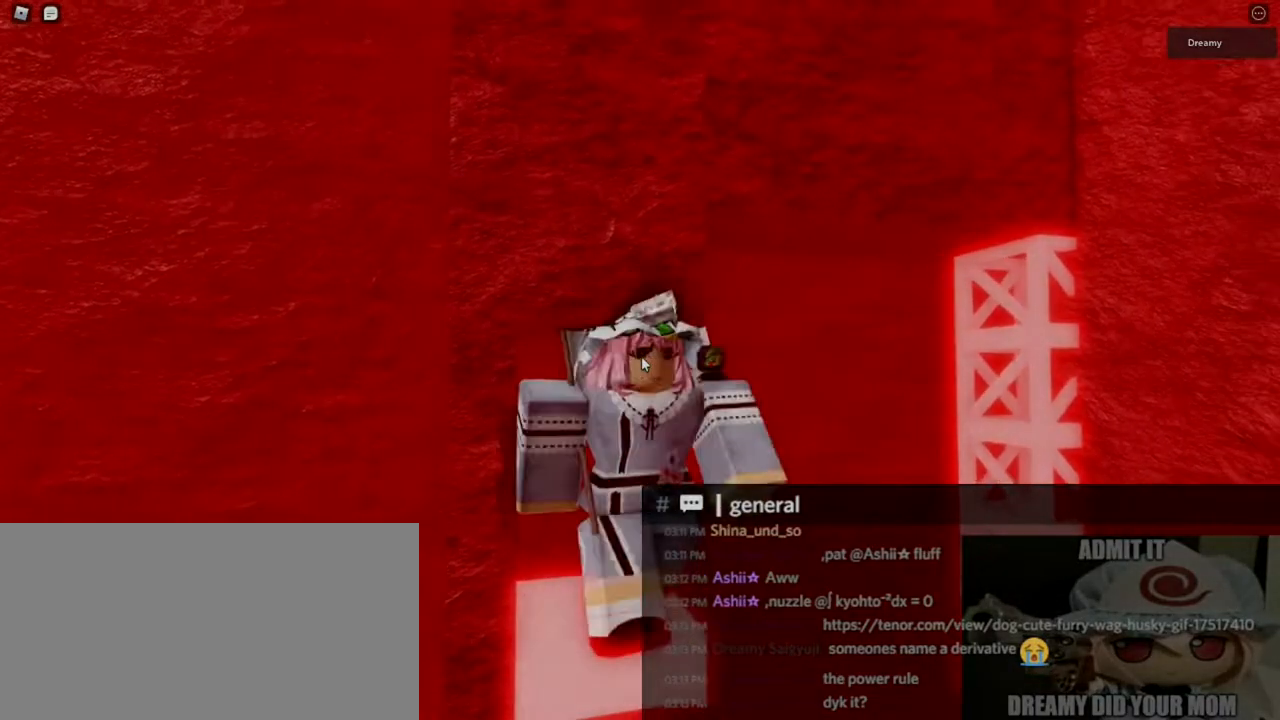
{"keys": ["a", "space"], "mouse": [], "events": [[50, "d", "down"], [83, "a", "up"], [167, "d", "up"], [417, "a", "down"]]}